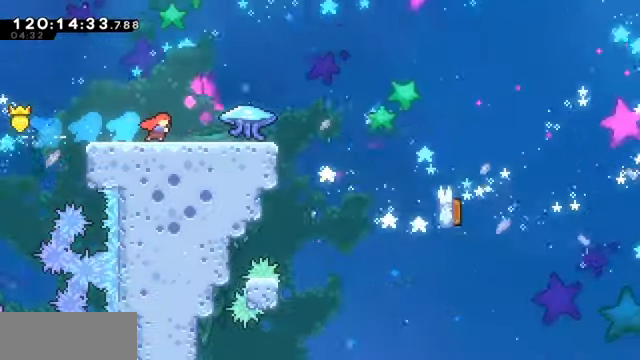
Gameplay with keyboard; each line is a JSON object with the keys held at the frame after it. "events" lists presses ("down") and releases ("up") of "dash", "demo", "down", "dump", "grab", "jump", "left", "pause", "right" and "up" between this image and that frame as [ms after this image, input, new state], when the widget could be followed in between. No other keys are recorded. Mouse input is not recorded. Key names are as the overlay labels them; some are game actions (e.g. jump) rather than physical keys.
{"keys": ["grab", "right"], "events": []}
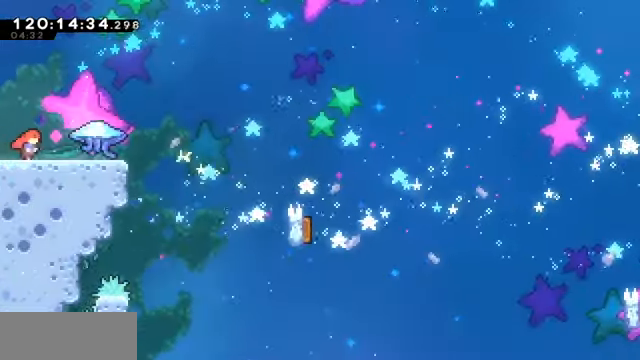
{"keys": ["grab", "right"], "events": []}
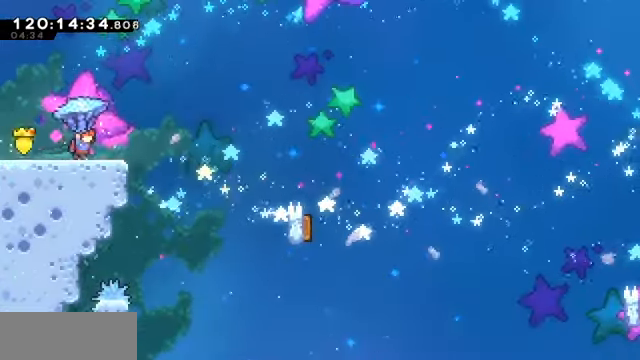
{"keys": ["grab", "jump", "right"], "events": [[333, "jump", "down"]]}
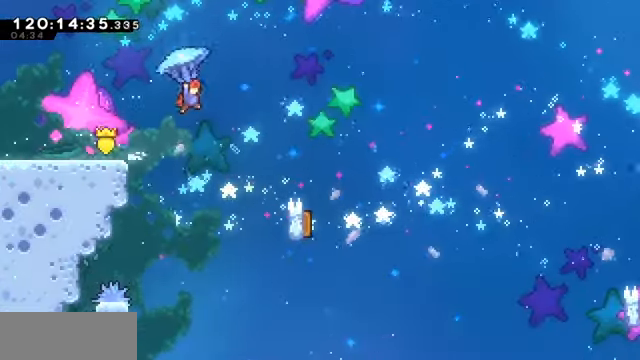
{"keys": ["grab", "jump", "right", "up"], "events": [[466, "up", "down"]]}
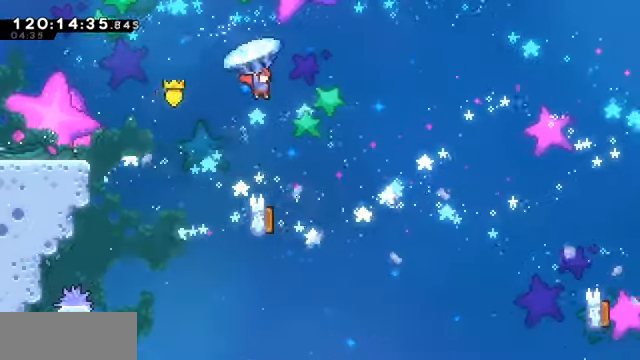
{"keys": ["grab", "right", "up"], "events": [[233, "jump", "up"]]}
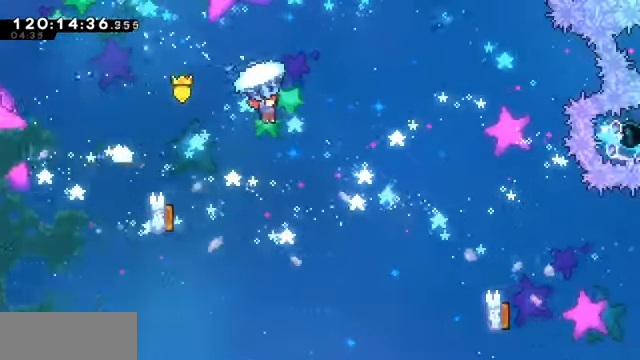
{"keys": ["grab", "right", "up"], "events": []}
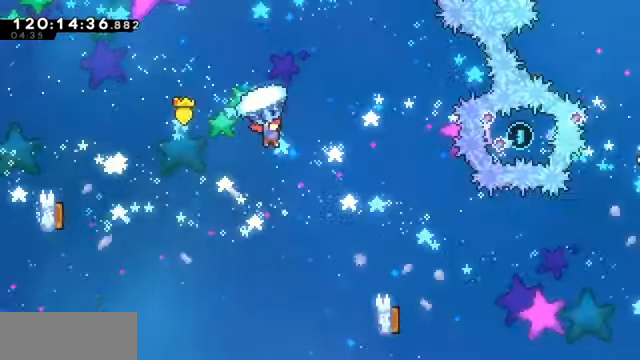
{"keys": ["grab", "right", "up"], "events": []}
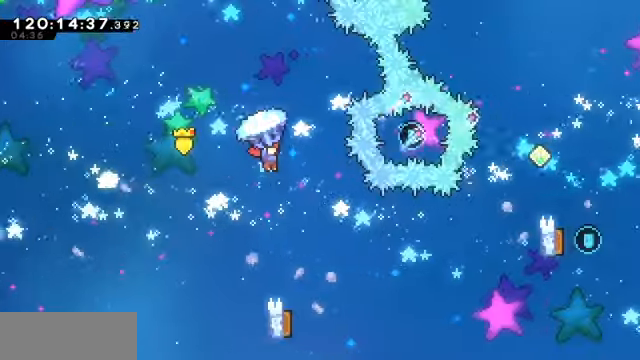
{"keys": [], "events": [[167, "grab", "up"], [267, "right", "up"], [267, "up", "up"]]}
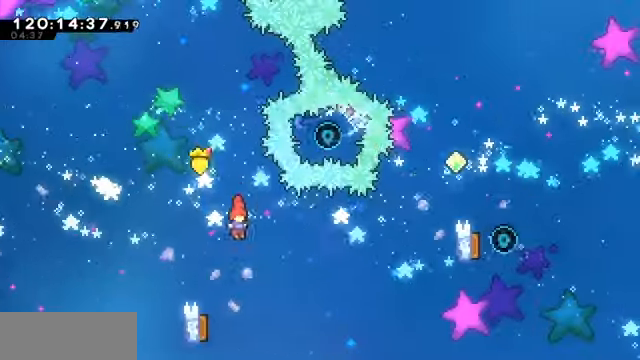
{"keys": ["dash", "right"], "events": [[334, "left", "down"], [367, "dash", "down"], [467, "left", "up"], [467, "right", "down"]]}
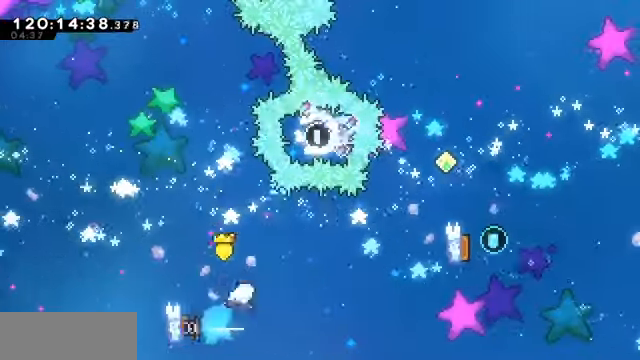
{"keys": ["dash", "grab", "right", "up"], "events": [[34, "dash", "up"], [400, "dash", "down"], [400, "grab", "down"], [400, "up", "down"]]}
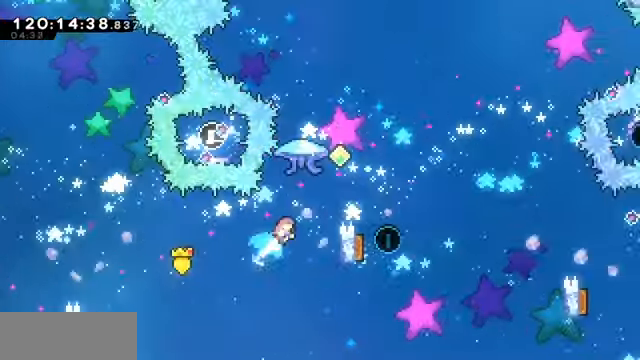
{"keys": ["grab", "up"], "events": [[367, "dash", "up"], [434, "right", "up"]]}
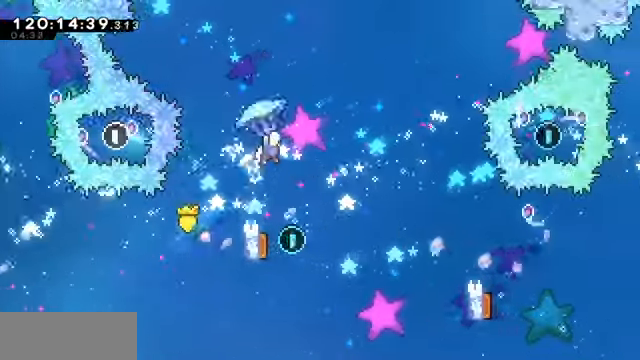
{"keys": ["grab", "right", "up"], "events": [[500, "right", "down"]]}
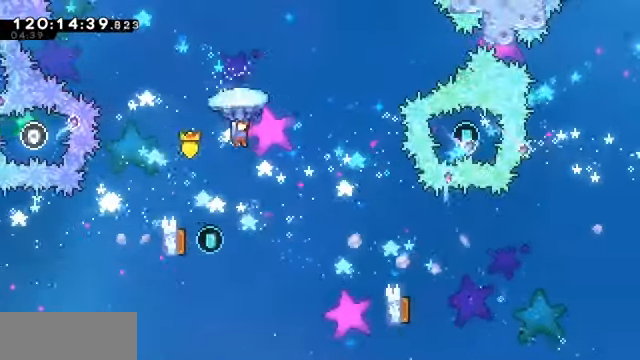
{"keys": [], "events": [[434, "up", "up"], [500, "grab", "up"], [500, "right", "up"]]}
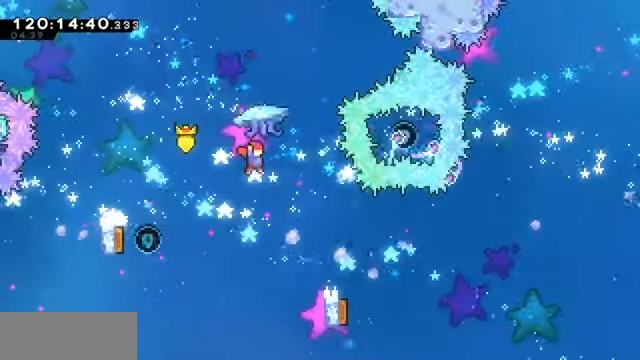
{"keys": ["dash", "left"], "events": [[67, "left", "down"], [367, "dash", "down"]]}
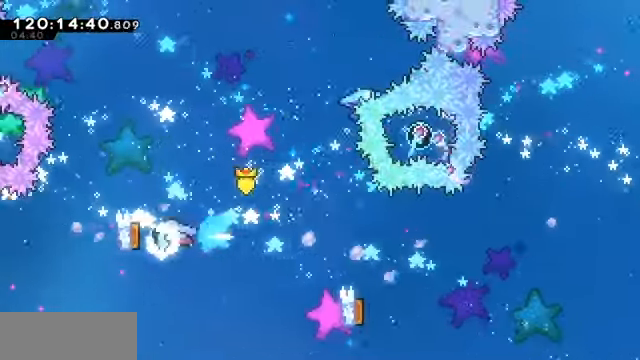
{"keys": ["right"], "events": [[34, "dash", "up"], [100, "left", "up"], [100, "right", "down"]]}
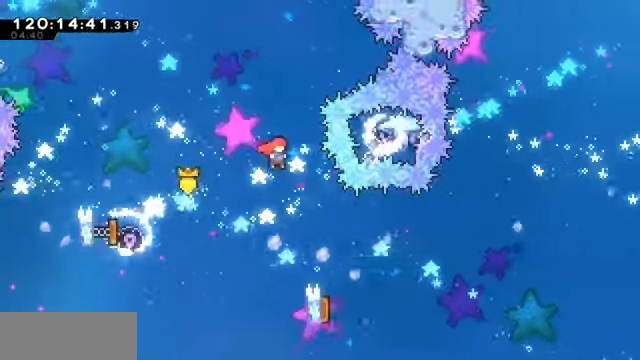
{"keys": [], "events": [[500, "right", "up"]]}
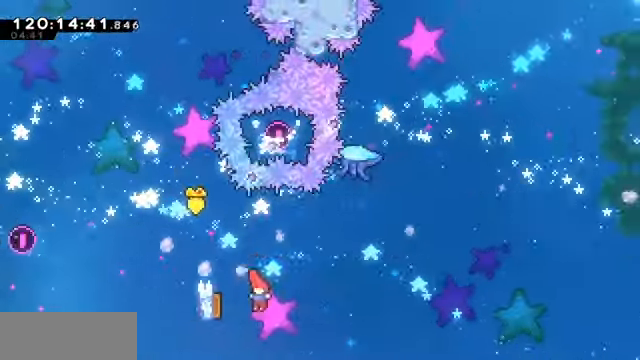
{"keys": [], "events": [[34, "dash", "down"], [34, "left", "down"], [234, "dash", "up"], [234, "left", "up"]]}
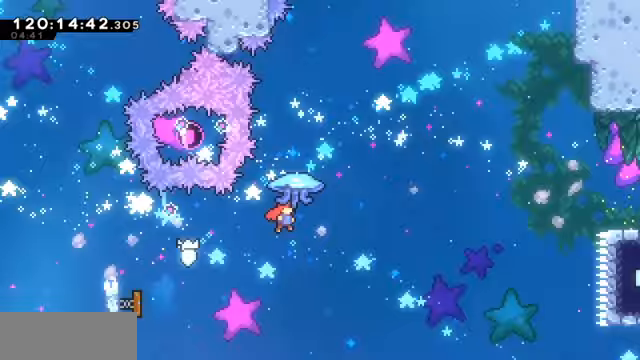
{"keys": ["dash", "up"], "events": [[367, "up", "down"], [433, "dash", "down"]]}
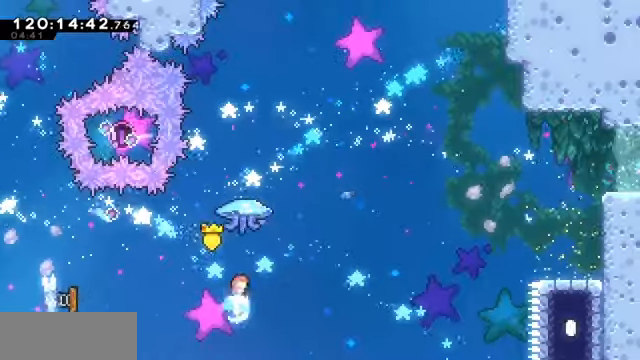
{"keys": ["grab", "right", "up"], "events": [[100, "grab", "down"], [167, "right", "down"], [467, "dash", "up"]]}
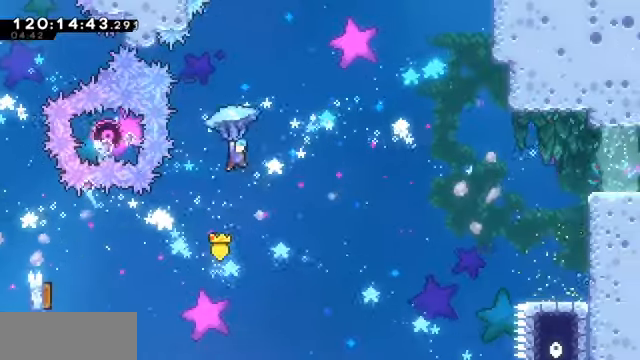
{"keys": ["grab", "right"], "events": [[67, "up", "up"]]}
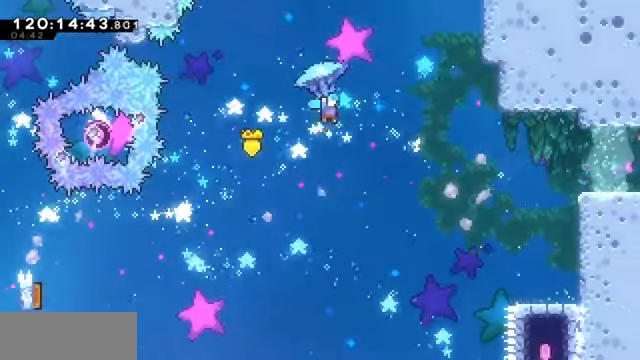
{"keys": ["grab", "right", "up"], "events": [[433, "up", "down"]]}
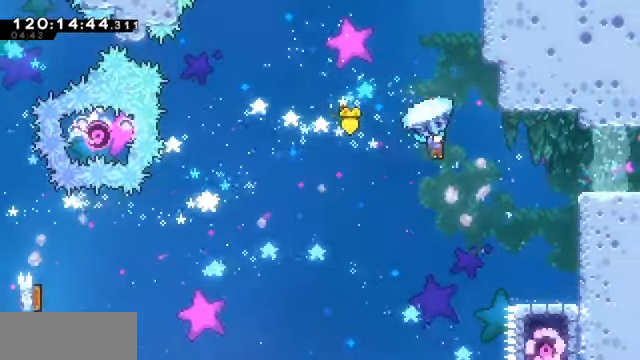
{"keys": ["grab", "right", "up"], "events": []}
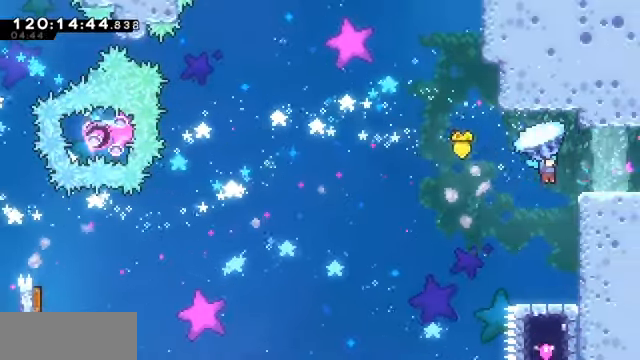
{"keys": ["grab", "right"], "events": [[400, "up", "up"]]}
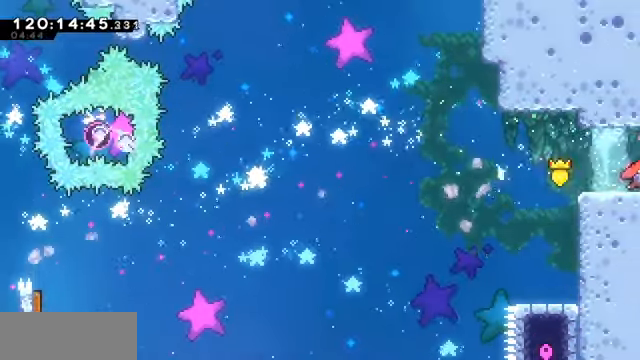
{"keys": ["grab", "right"], "events": []}
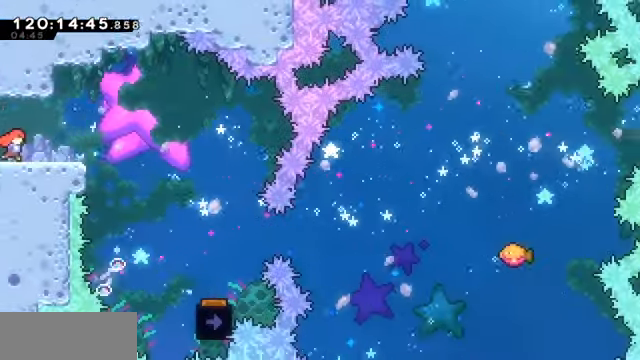
{"keys": ["grab", "jump", "right"], "events": [[500, "jump", "down"]]}
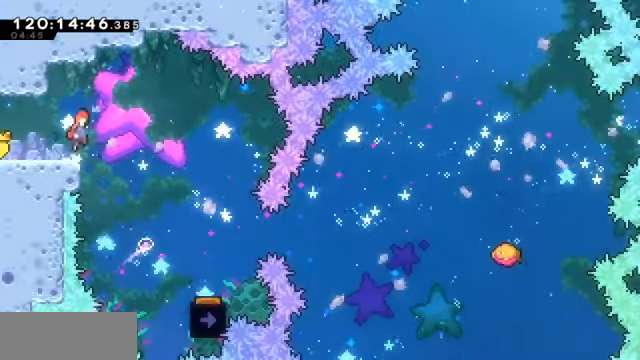
{"keys": ["right"], "events": [[100, "jump", "up"], [267, "grab", "up"]]}
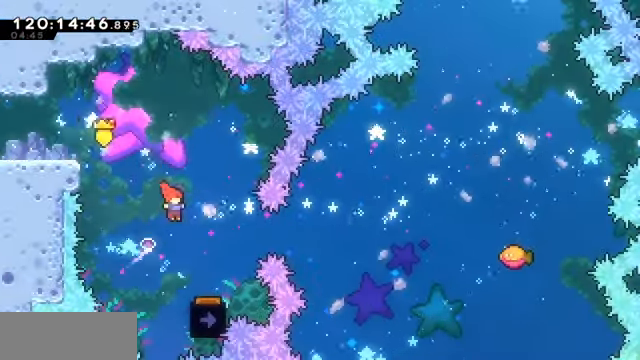
{"keys": ["grab"], "events": [[167, "grab", "down"], [167, "right", "up"]]}
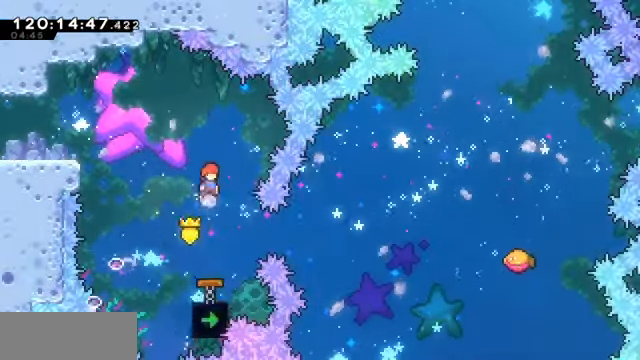
{"keys": ["demo", "grab", "right"], "events": [[100, "left", "down"], [167, "left", "up"], [466, "right", "down"], [500, "demo", "down"]]}
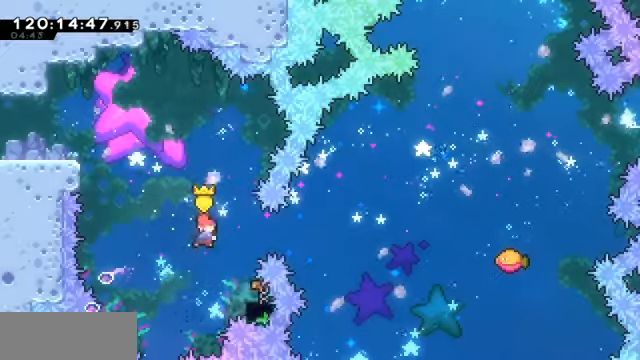
{"keys": ["grab"], "events": [[200, "right", "up"], [266, "demo", "up"], [433, "left", "down"], [500, "left", "up"]]}